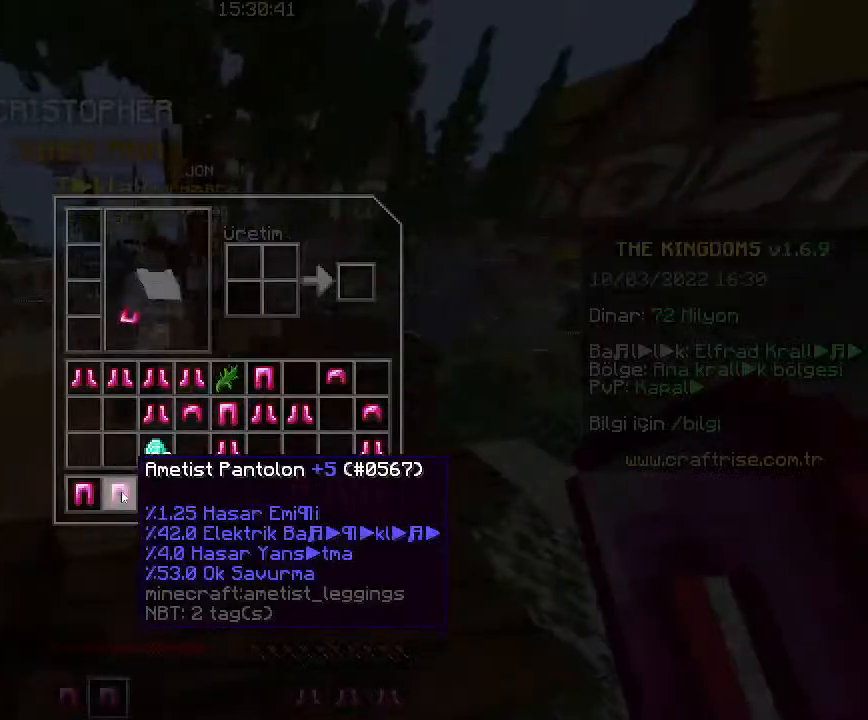
Gameplay with keyboard and mouse; each line is a JSON object with the keys and mouse buttons held at the frame after it. "events" lists presses ("down") and releases ("up") of "a", "d", "s", "space", "w", "mouse_left" and "mouse_right" between this image and that frame as [ms after this image, input, new state], when the widget could be followed in between. "mouse_left", "mouse_right" = the "left", "right" buttons of the "mouse" list. No other keys are recorded. Fast repeated clicks can show as one long hold. Mouse movement is not recorded. Not read: other_keys.
{"keys": [], "mouse": [], "events": []}
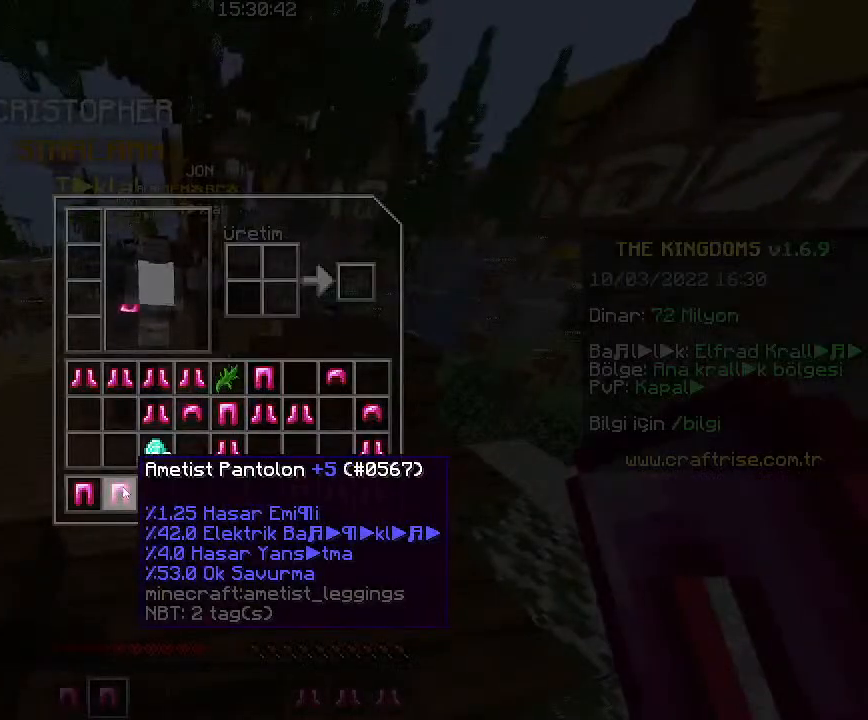
{"keys": [], "mouse": [], "events": []}
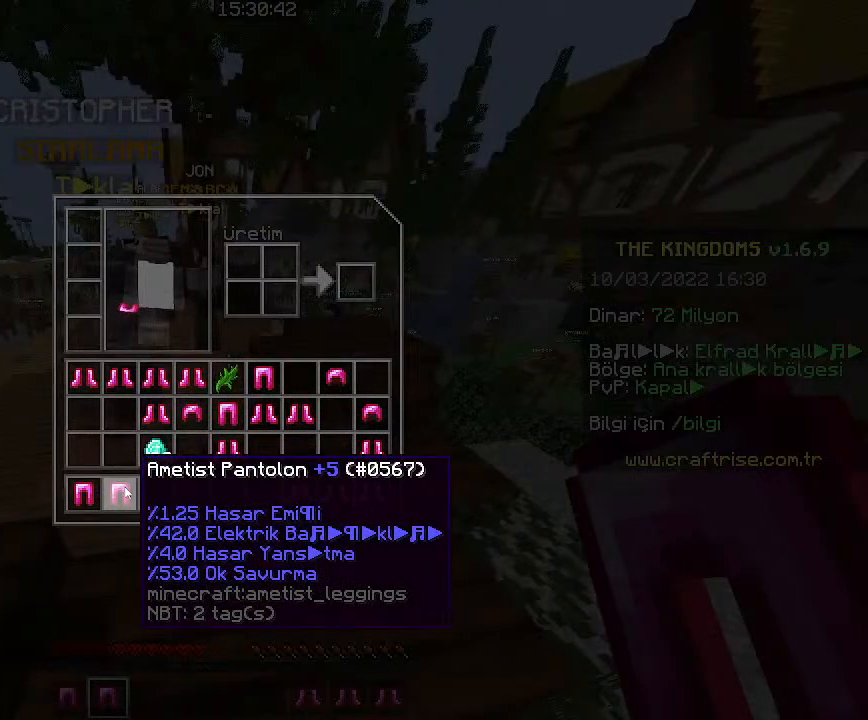
{"keys": [], "mouse": [], "events": []}
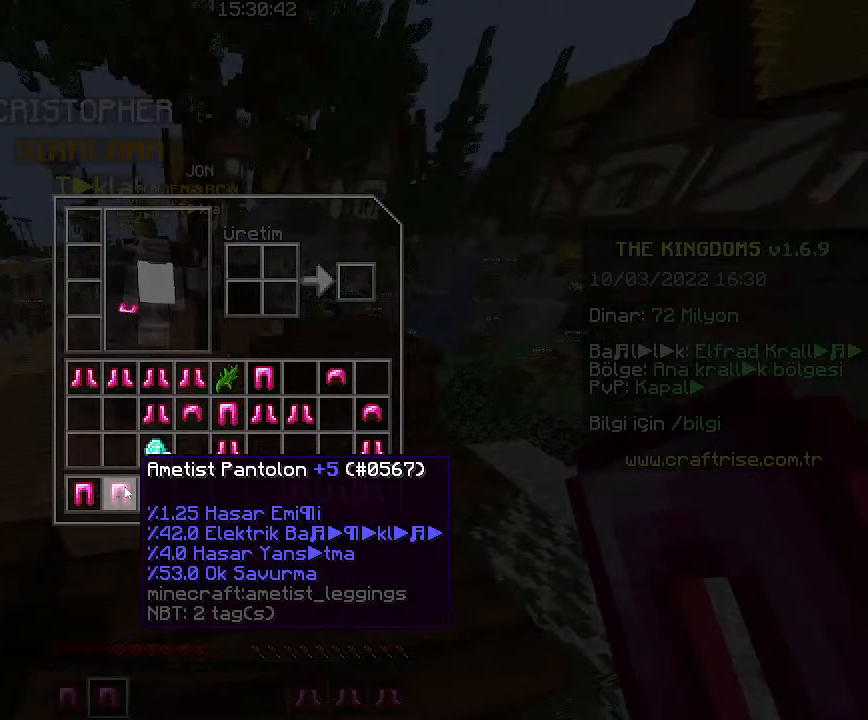
{"keys": [], "mouse": ["left"], "events": [[133, "mouse_left", "down"]]}
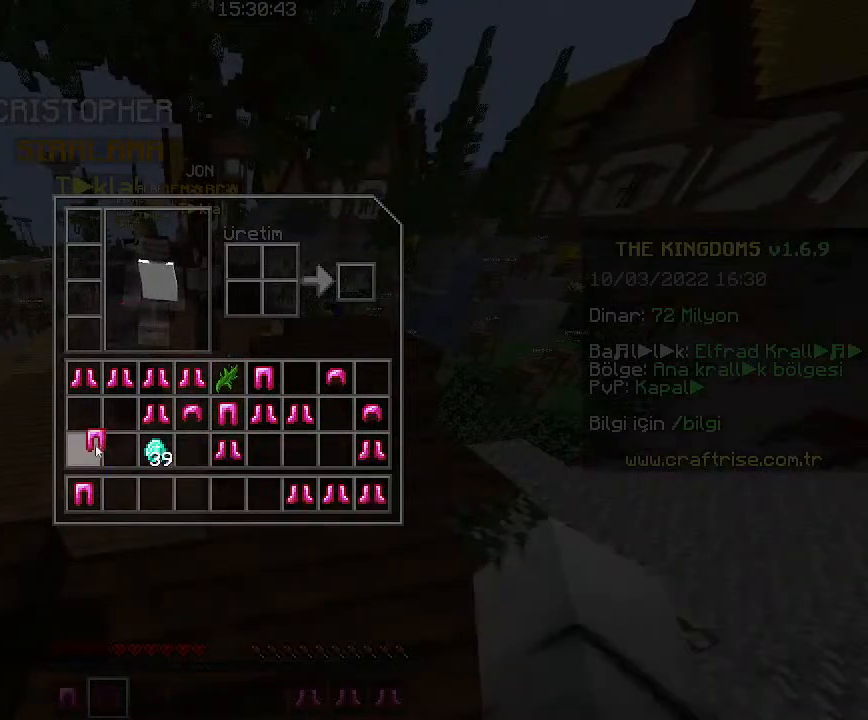
{"keys": [], "mouse": [], "events": [[66, "mouse_left", "up"]]}
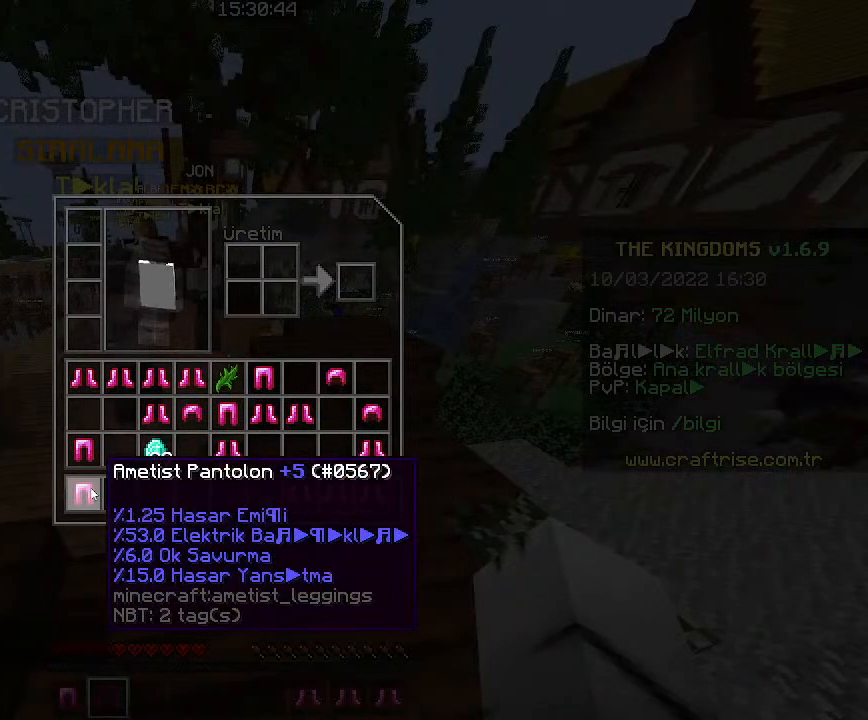
{"keys": [], "mouse": [], "events": []}
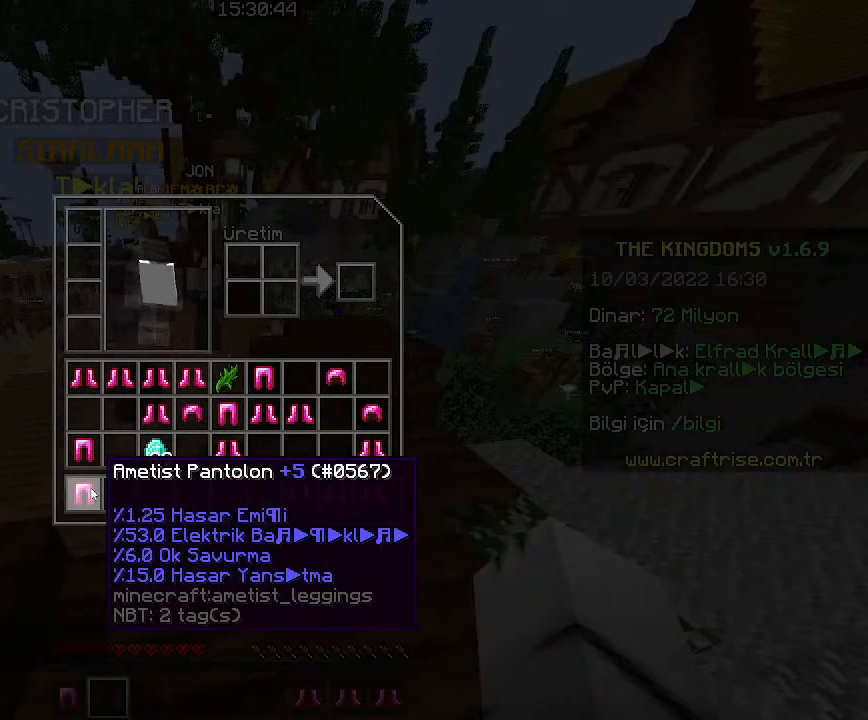
{"keys": [], "mouse": [], "events": []}
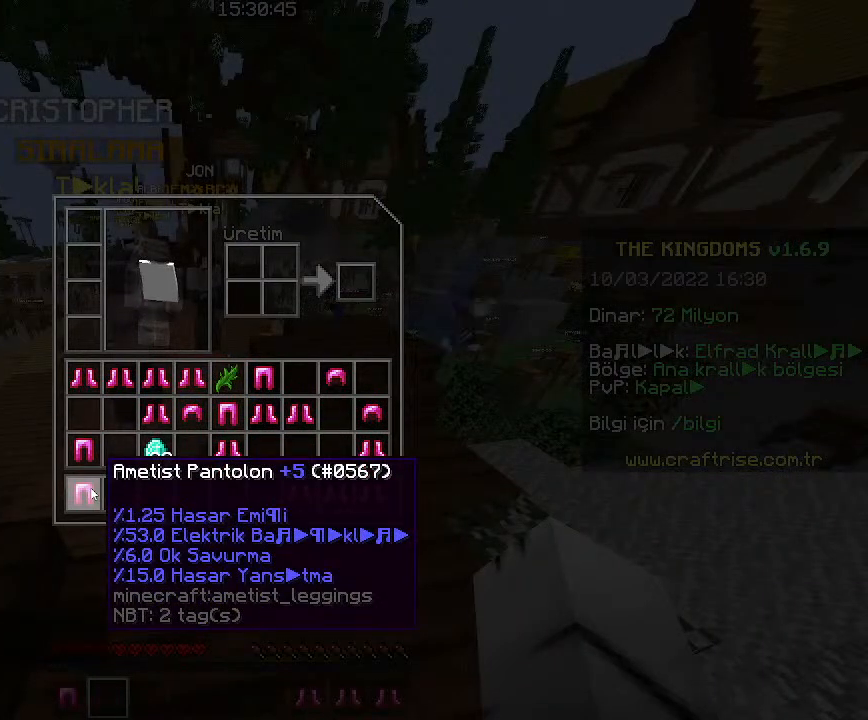
{"keys": [], "mouse": [], "events": []}
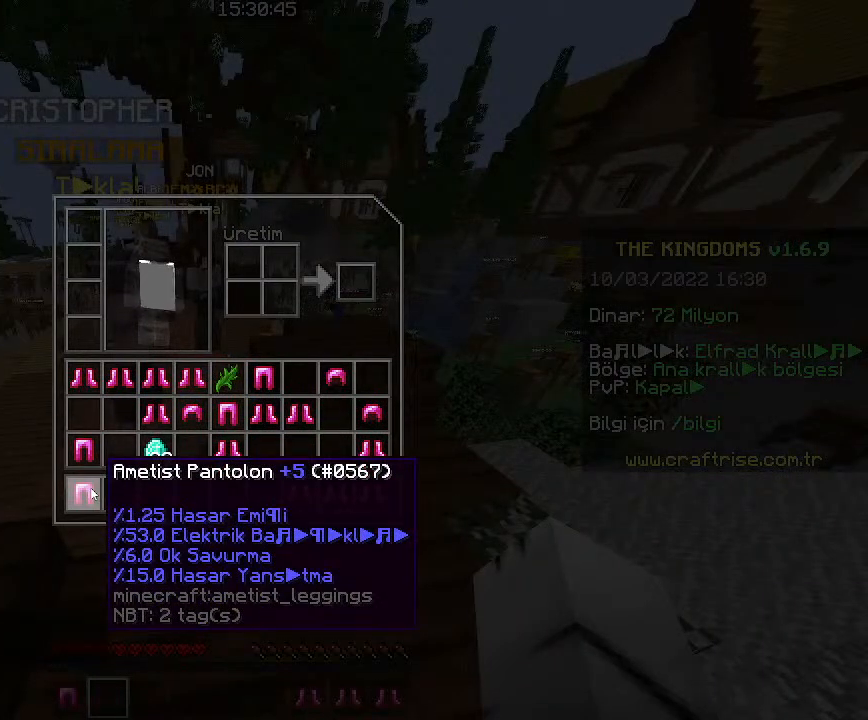
{"keys": [], "mouse": [], "events": []}
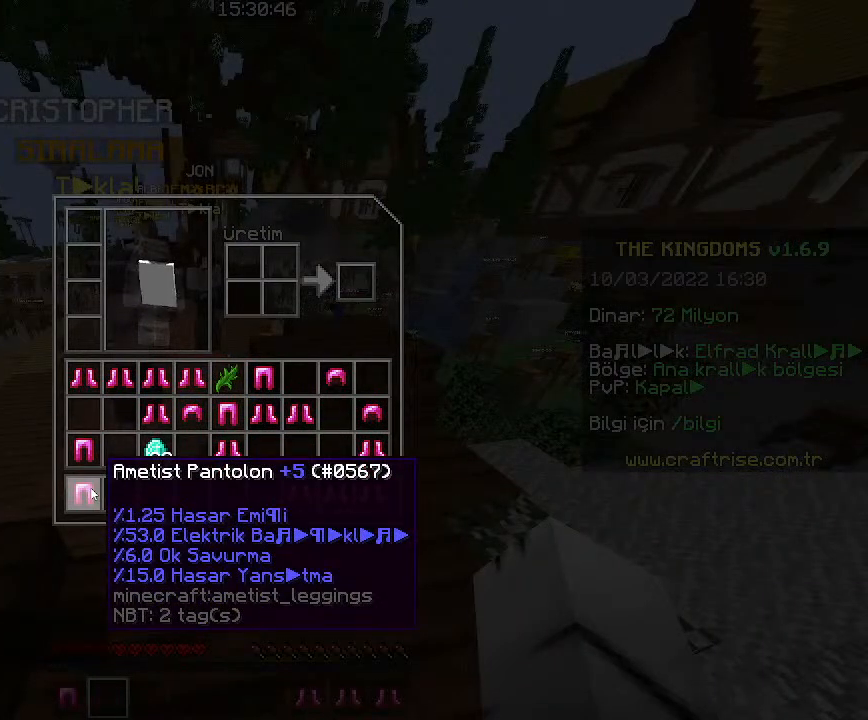
{"keys": [], "mouse": [], "events": []}
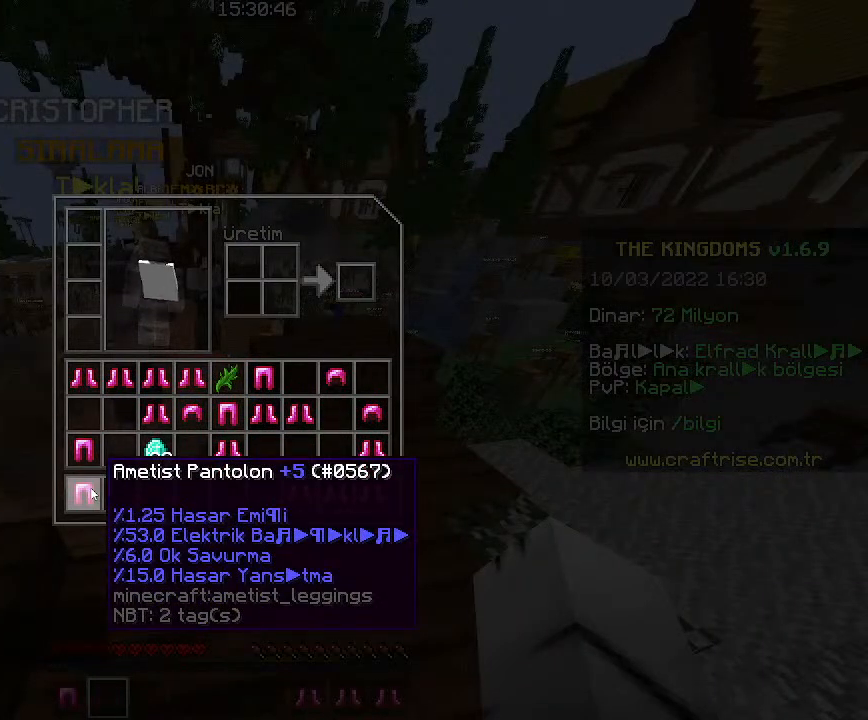
{"keys": [], "mouse": [], "events": []}
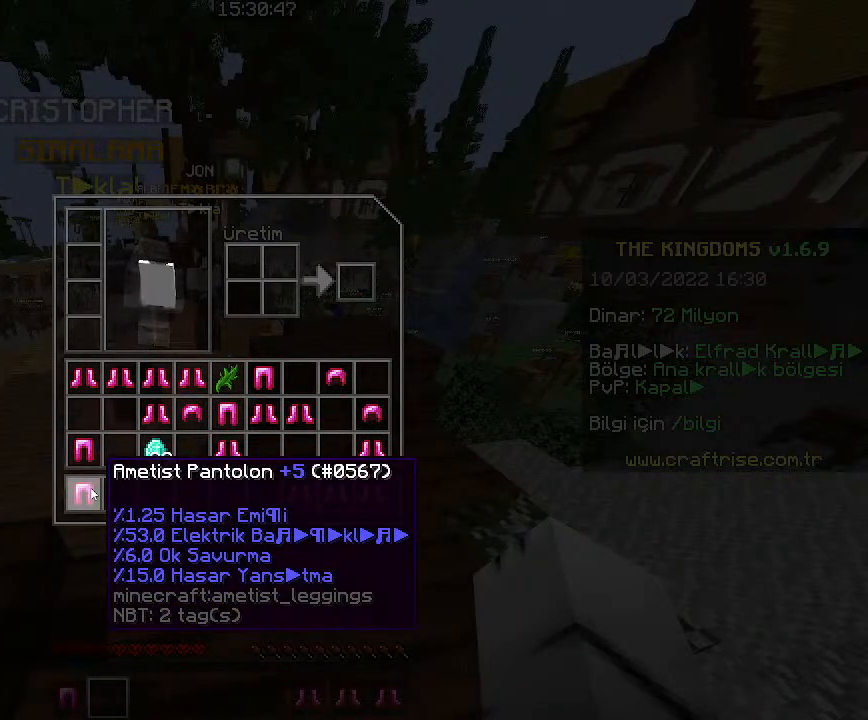
{"keys": ["w"], "mouse": [], "events": [[400, "w", "down"]]}
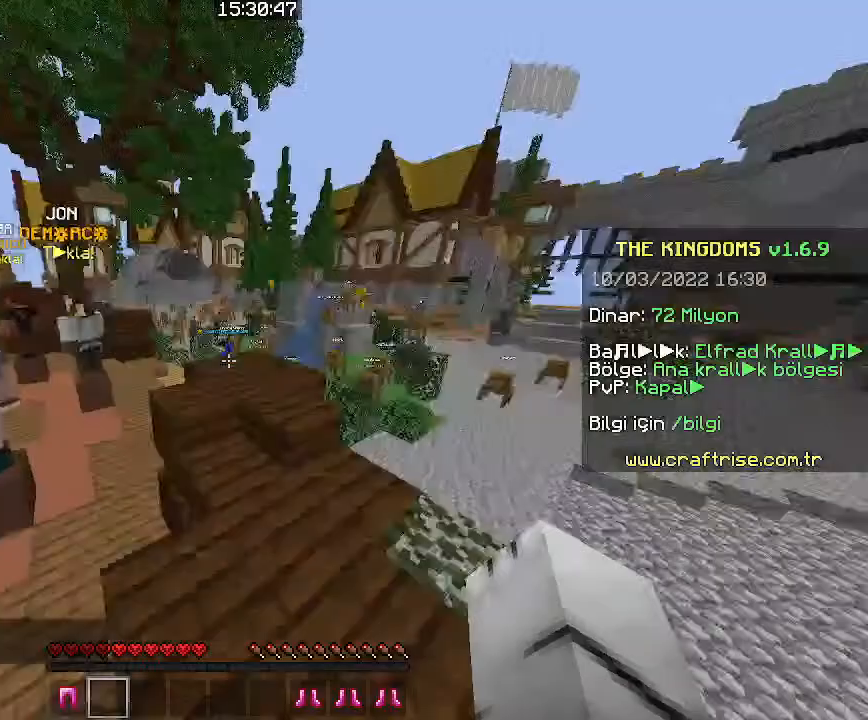
{"keys": ["space", "w"], "mouse": [], "events": [[300, "space", "down"]]}
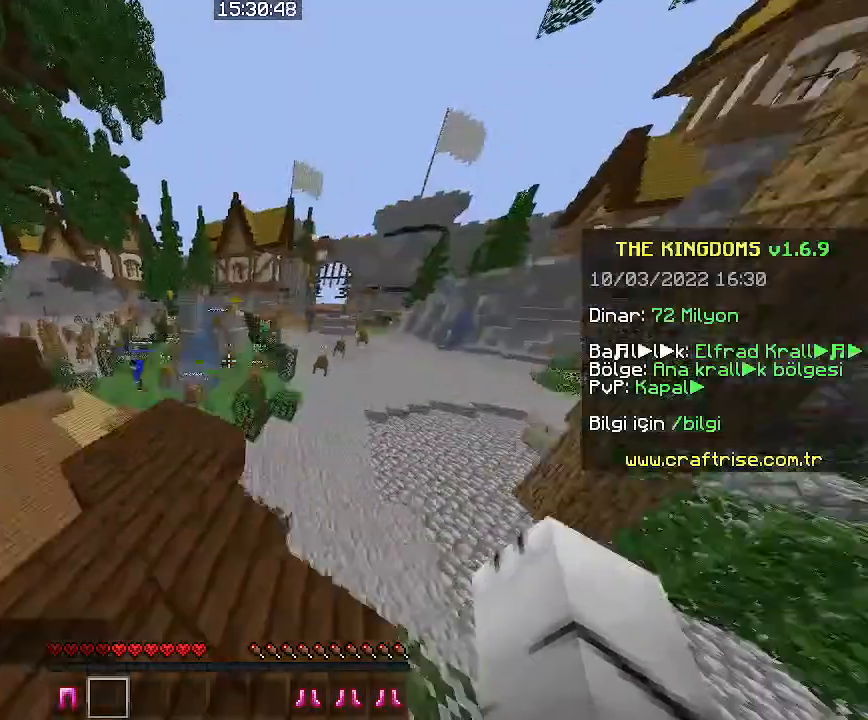
{"keys": [], "mouse": [], "events": [[33, "space", "up"], [166, "w", "up"]]}
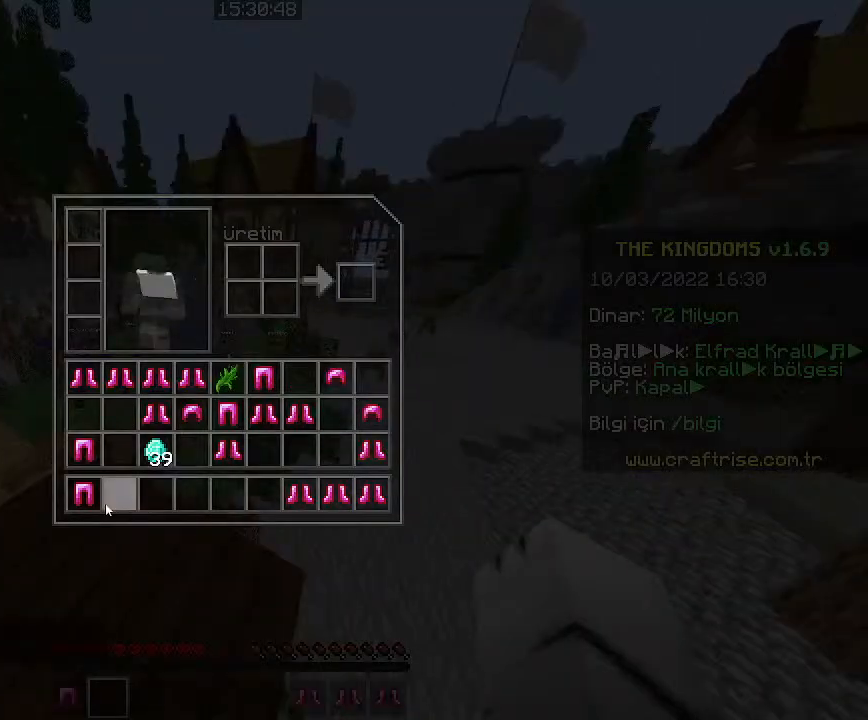
{"keys": ["space", "w"], "mouse": [], "events": [[133, "w", "down"], [233, "w", "up"], [333, "w", "down"], [466, "space", "down"]]}
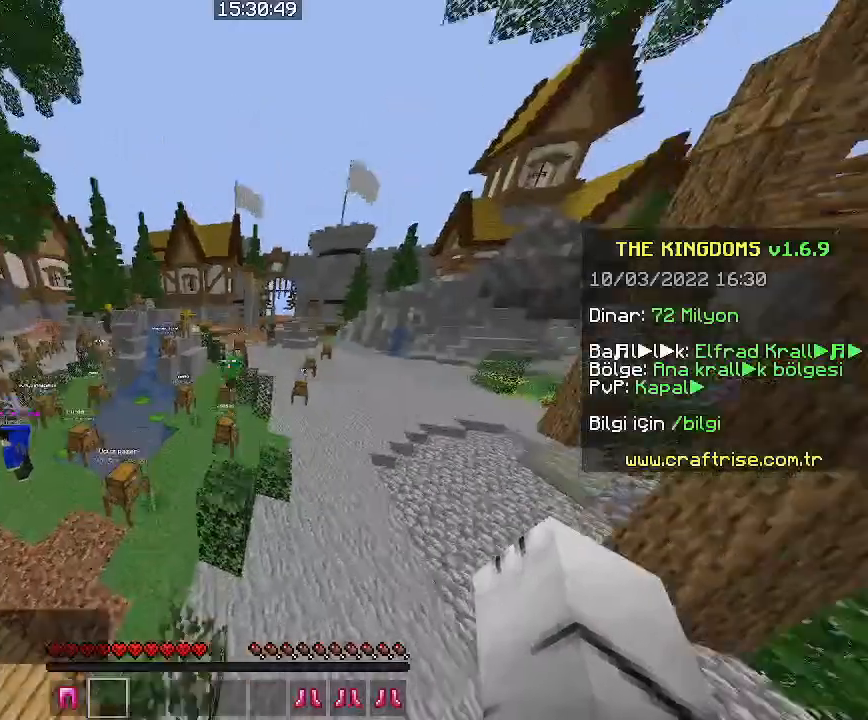
{"keys": [], "mouse": [], "events": [[133, "space", "up"], [166, "w", "up"]]}